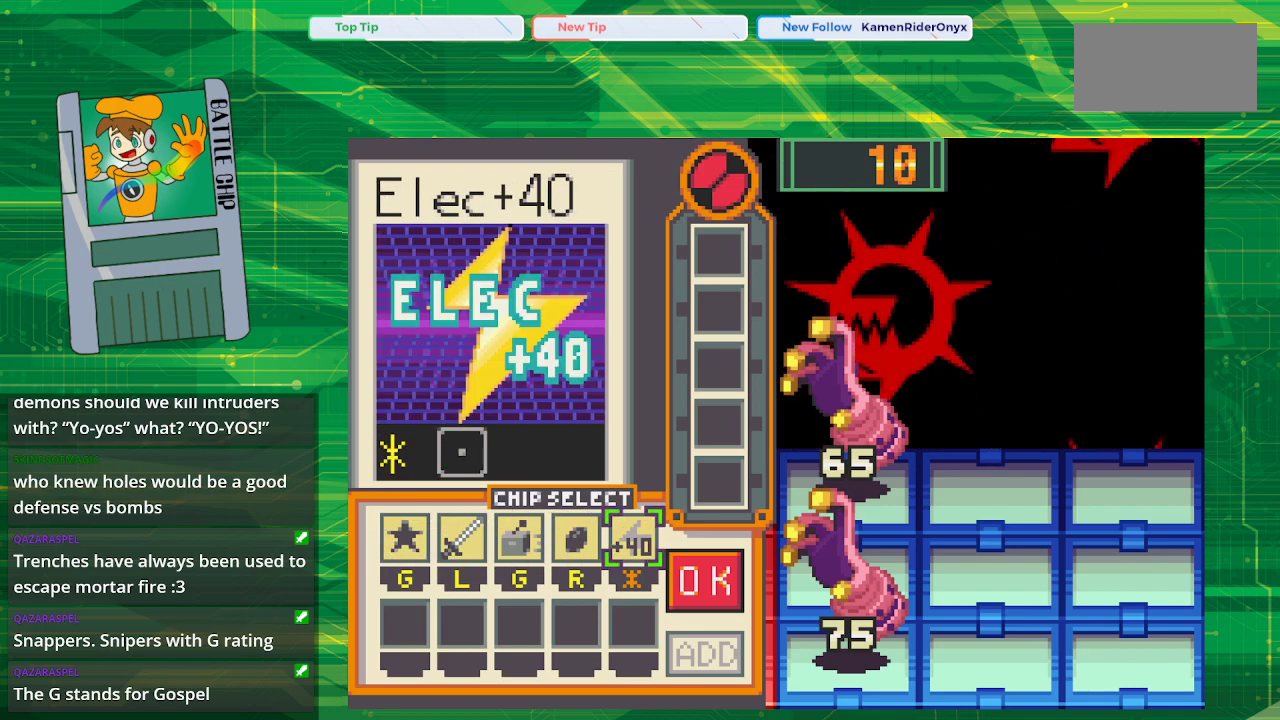
Gameplay with a controller (Nintendo layout); each line is a JSON object with the inputs held at the frame after it. "events" lists button and stick changes between this image and that frame as [ms after this image, input, new state], when the widget could be followed in between. Not read: L1 L3 R1 R3.
{"buttons": ["DPAD_LEFT"], "events": [[500, "DPAD_LEFT", "down"]]}
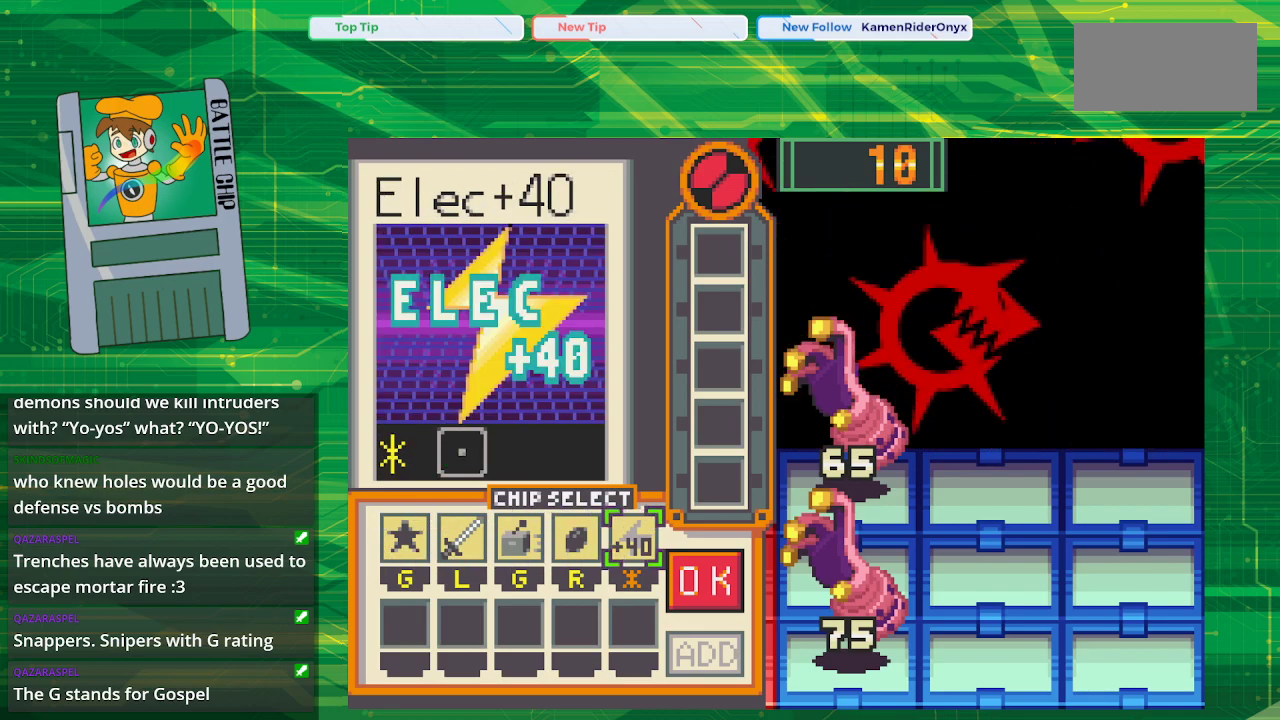
{"buttons": [], "events": [[117, "DPAD_LEFT", "up"], [333, "A", "down"], [467, "A", "up"]]}
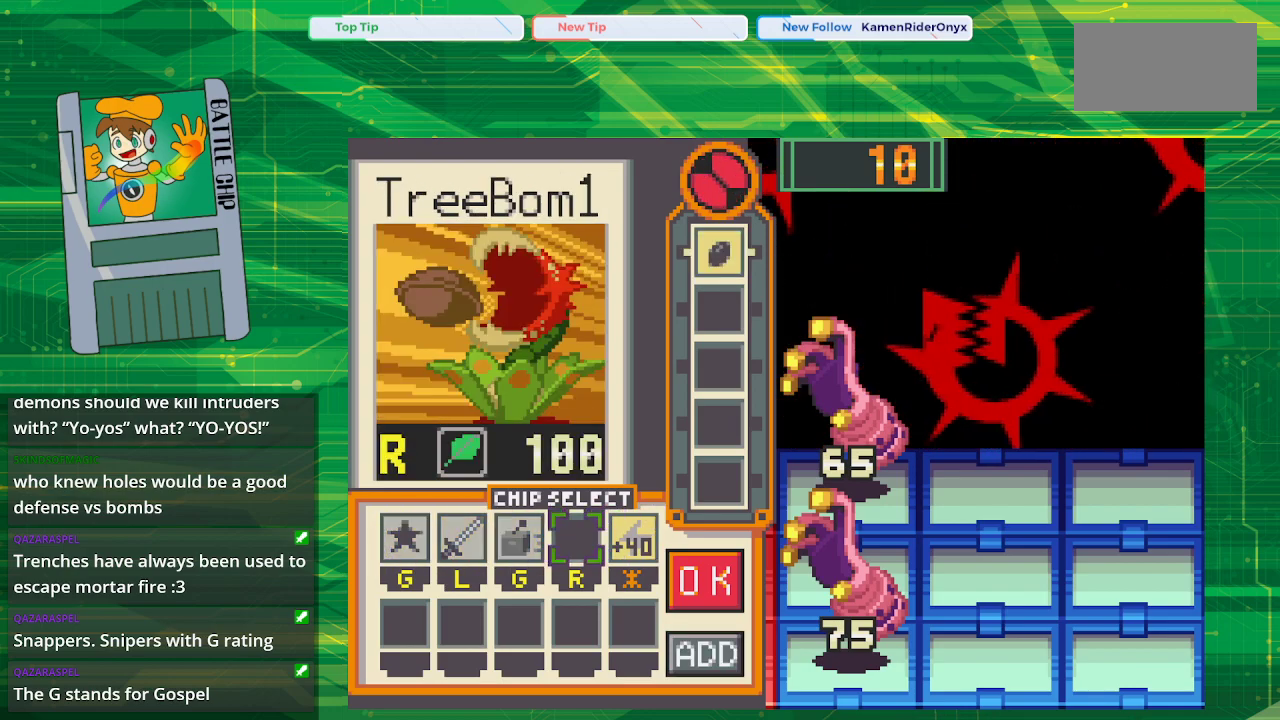
{"buttons": [], "events": [[350, "DPAD_RIGHT", "down"], [417, "DPAD_RIGHT", "up"]]}
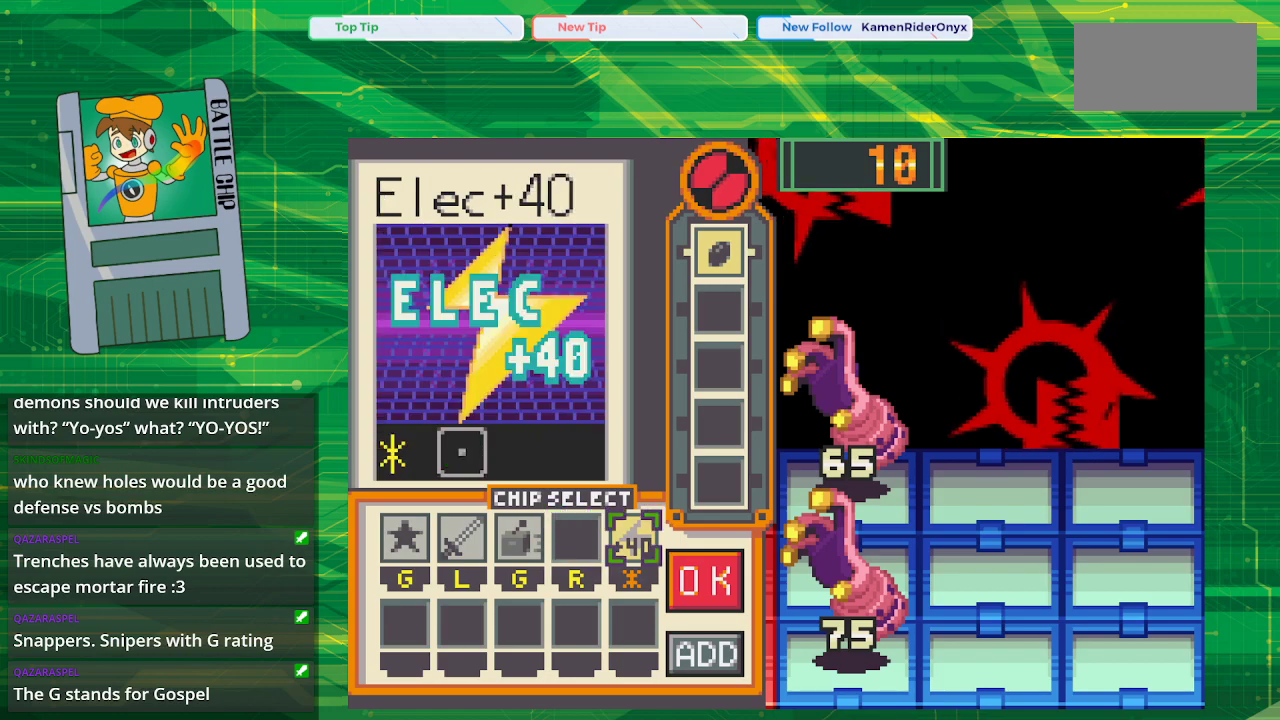
{"buttons": ["A"], "events": [[33, "DPAD_RIGHT", "down"], [150, "DPAD_RIGHT", "up"], [500, "A", "down"]]}
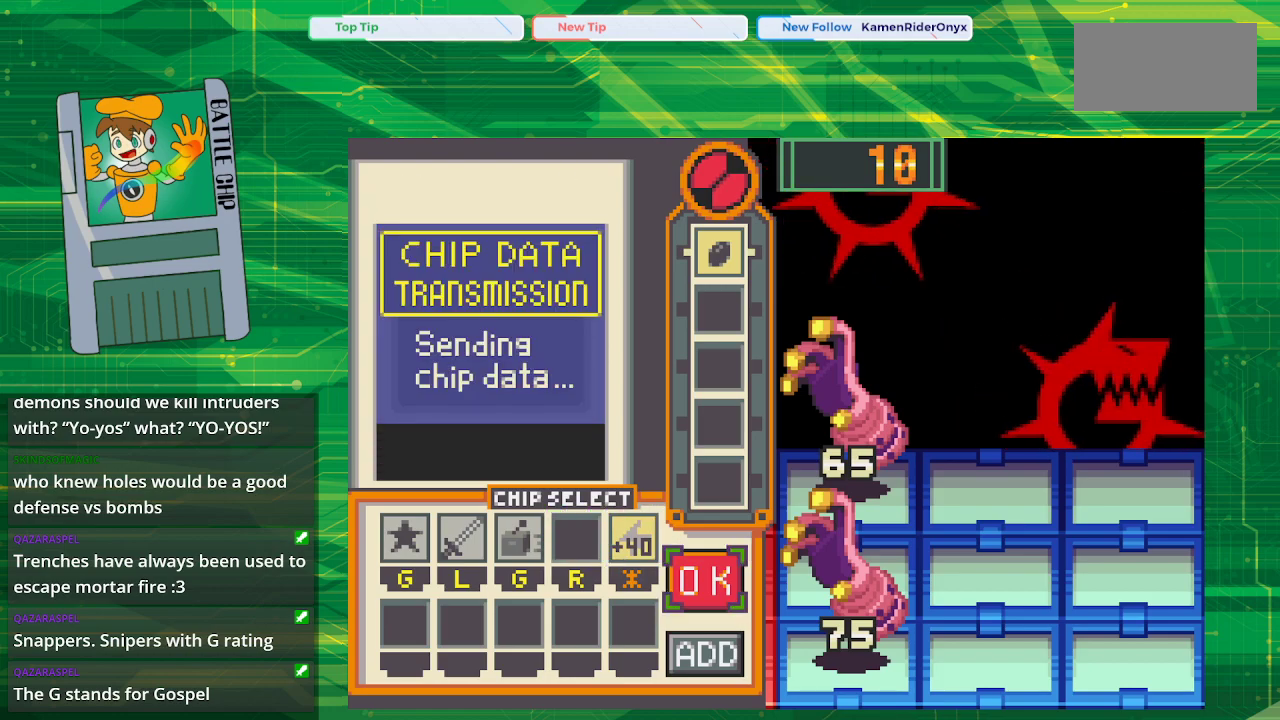
{"buttons": [], "events": [[183, "A", "up"]]}
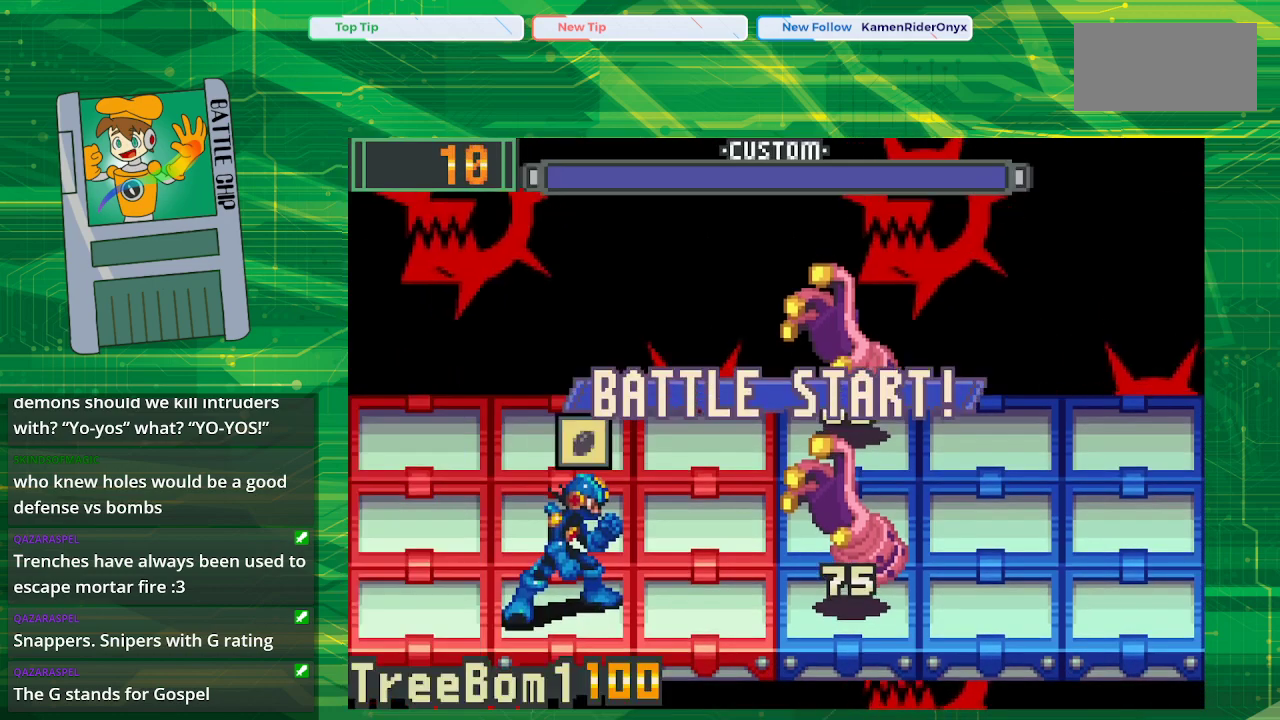
{"buttons": [], "events": []}
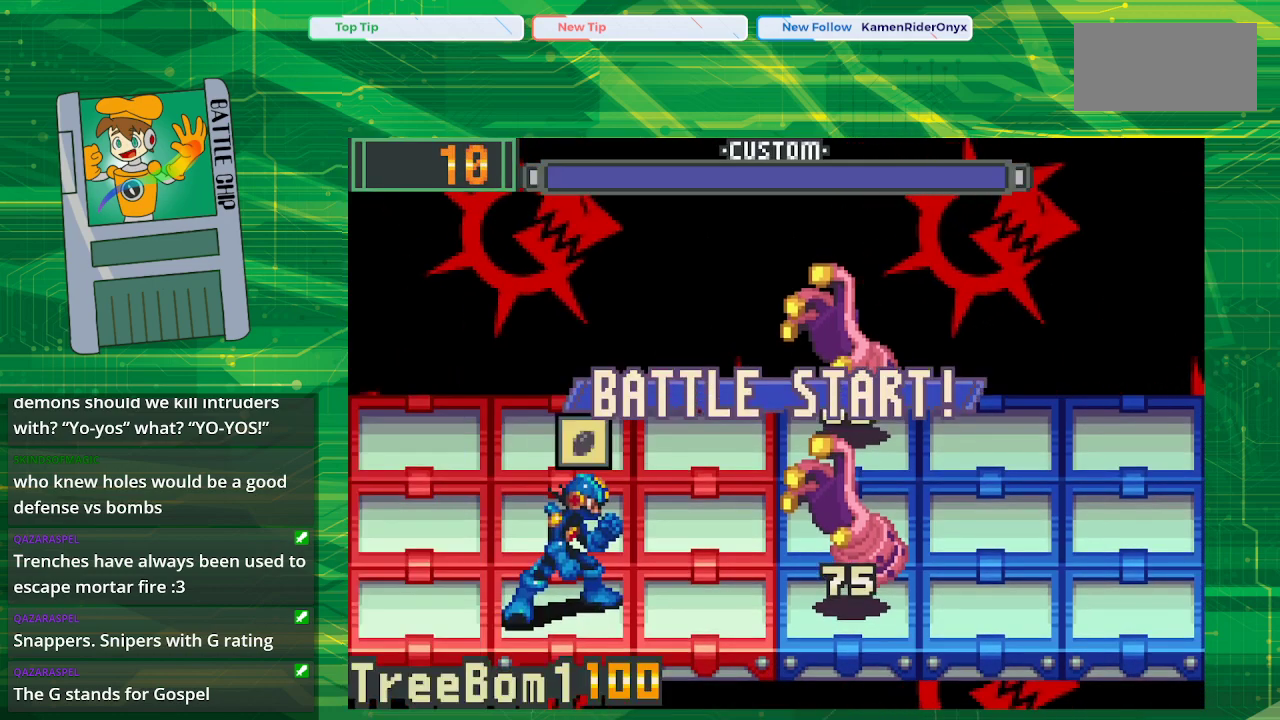
{"buttons": [], "events": []}
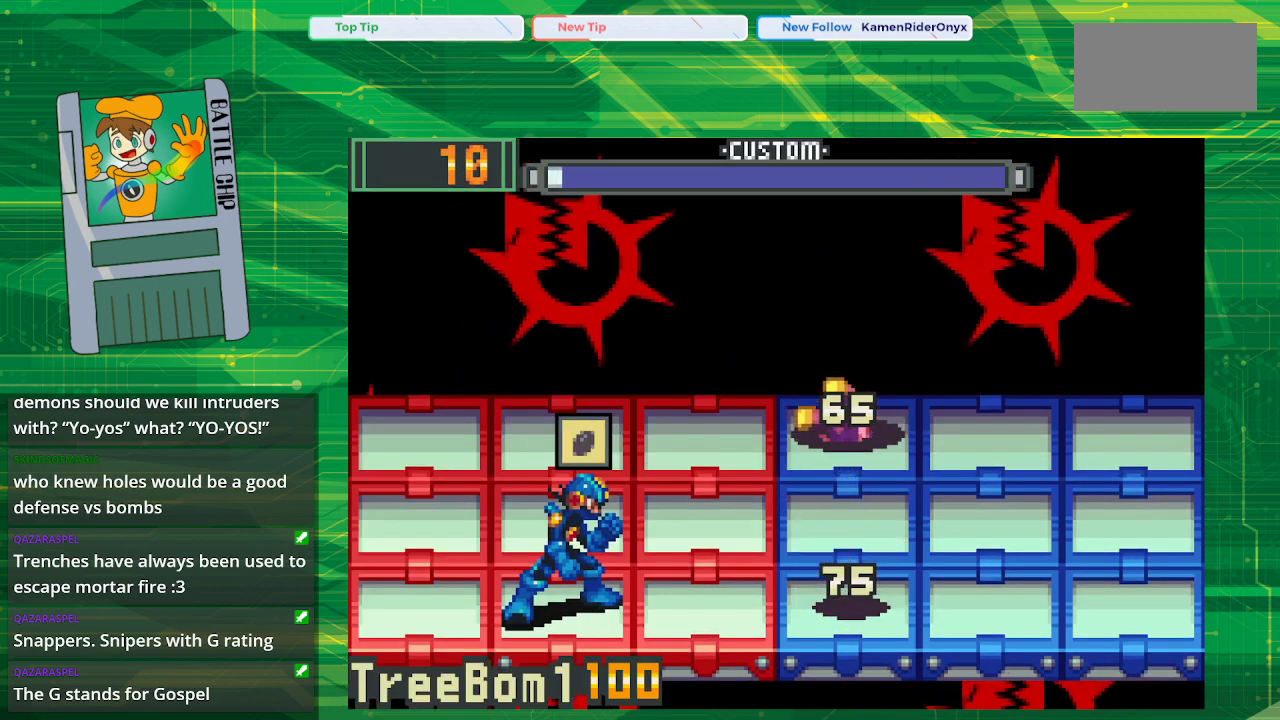
{"buttons": [], "events": [[33, "DPAD_LEFT", "down"], [200, "DPAD_LEFT", "up"]]}
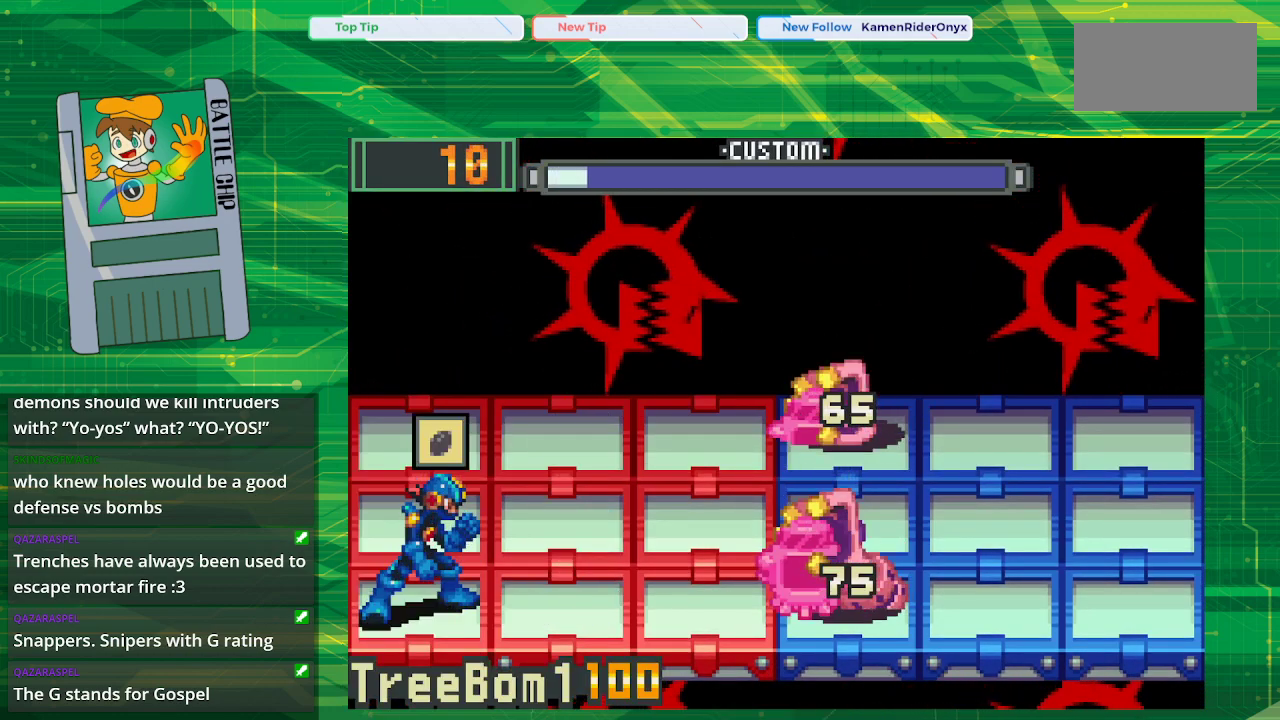
{"buttons": [], "events": [[133, "A", "down"], [250, "A", "up"]]}
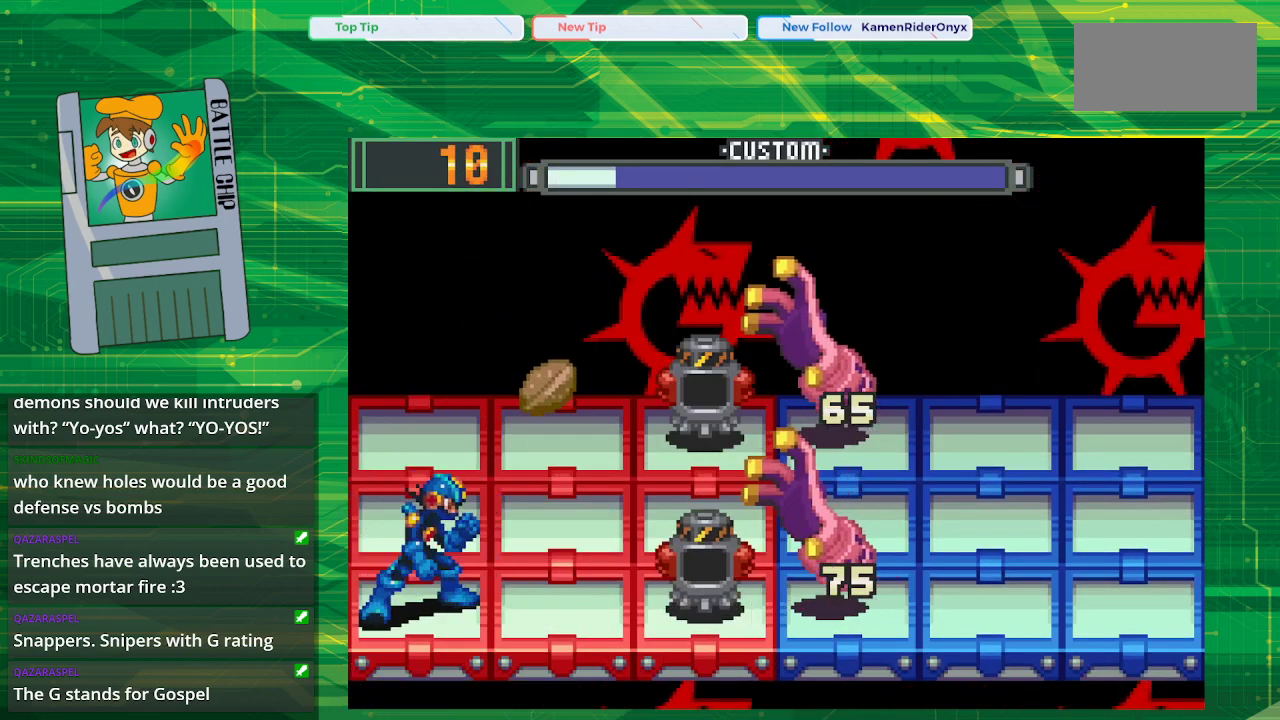
{"buttons": [], "events": []}
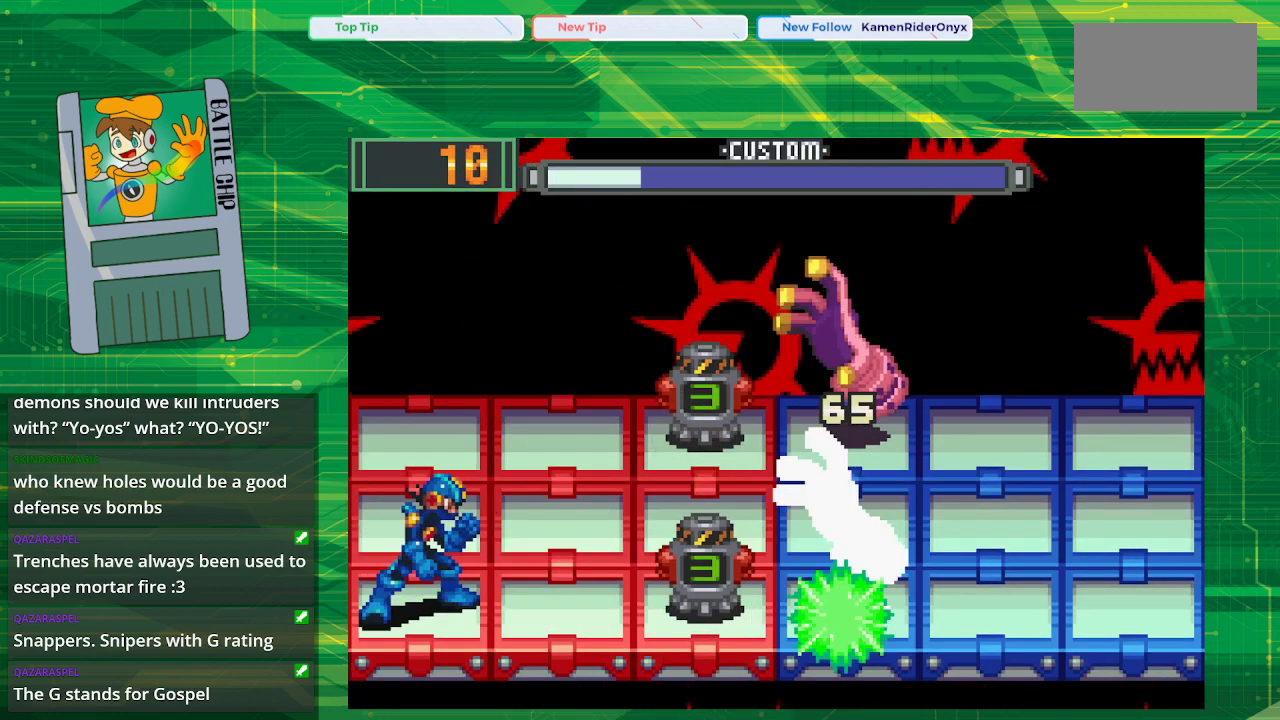
{"buttons": [], "events": [[100, "DPAD_RIGHT", "down"], [250, "B", "down"], [250, "DPAD_RIGHT", "up"], [333, "B", "up"], [417, "B", "down"], [467, "B", "up"]]}
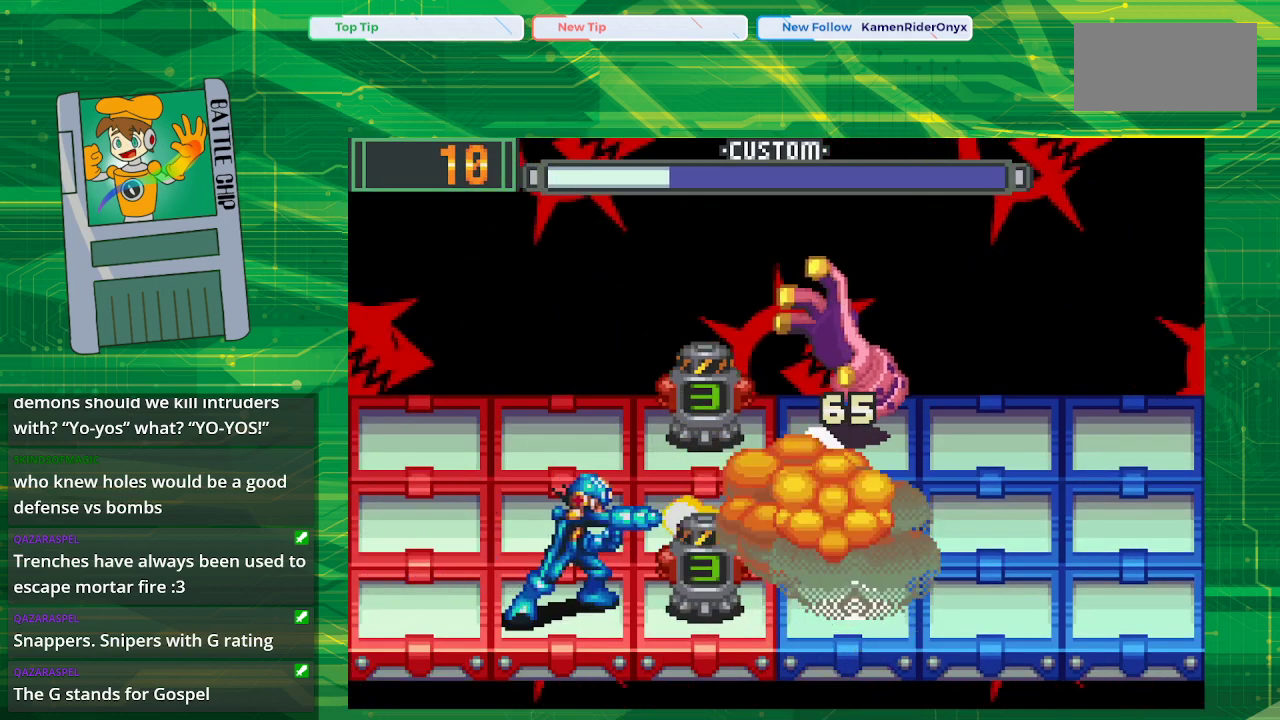
{"buttons": ["B"], "events": [[50, "B", "down"], [150, "B", "up"], [200, "B", "down"], [267, "B", "up"], [317, "B", "down"], [400, "B", "up"], [467, "B", "down"]]}
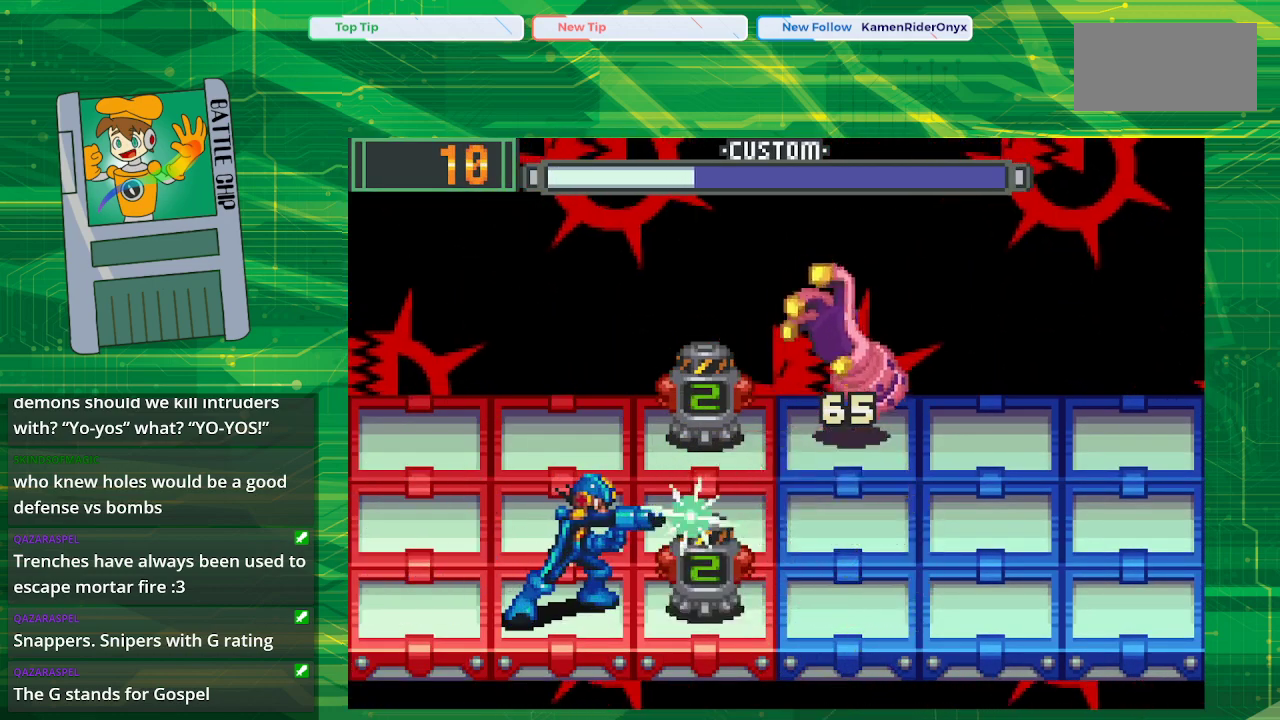
{"buttons": ["DPAD_UP"], "events": [[50, "B", "up"], [167, "B", "down"], [300, "B", "up"], [467, "DPAD_UP", "down"]]}
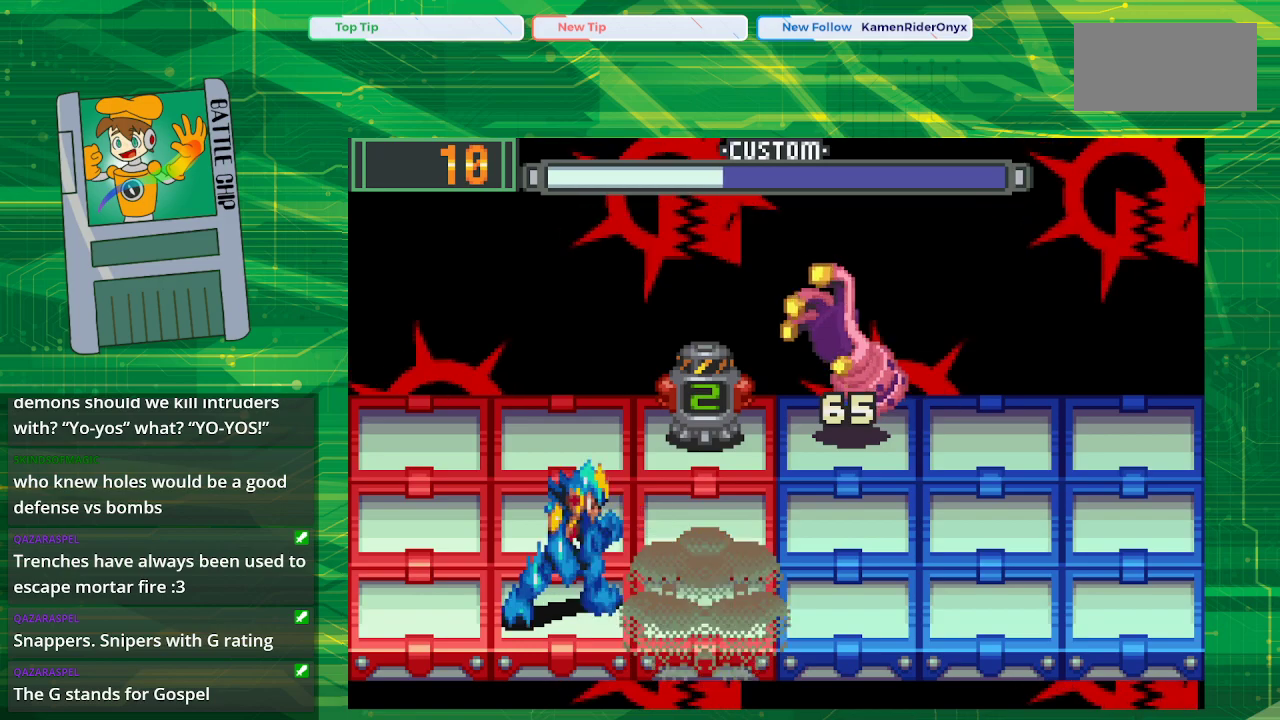
{"buttons": ["B"], "events": [[100, "DPAD_UP", "up"], [200, "DPAD_UP", "down"], [317, "B", "down"], [317, "DPAD_UP", "up"], [383, "B", "up"], [450, "B", "down"]]}
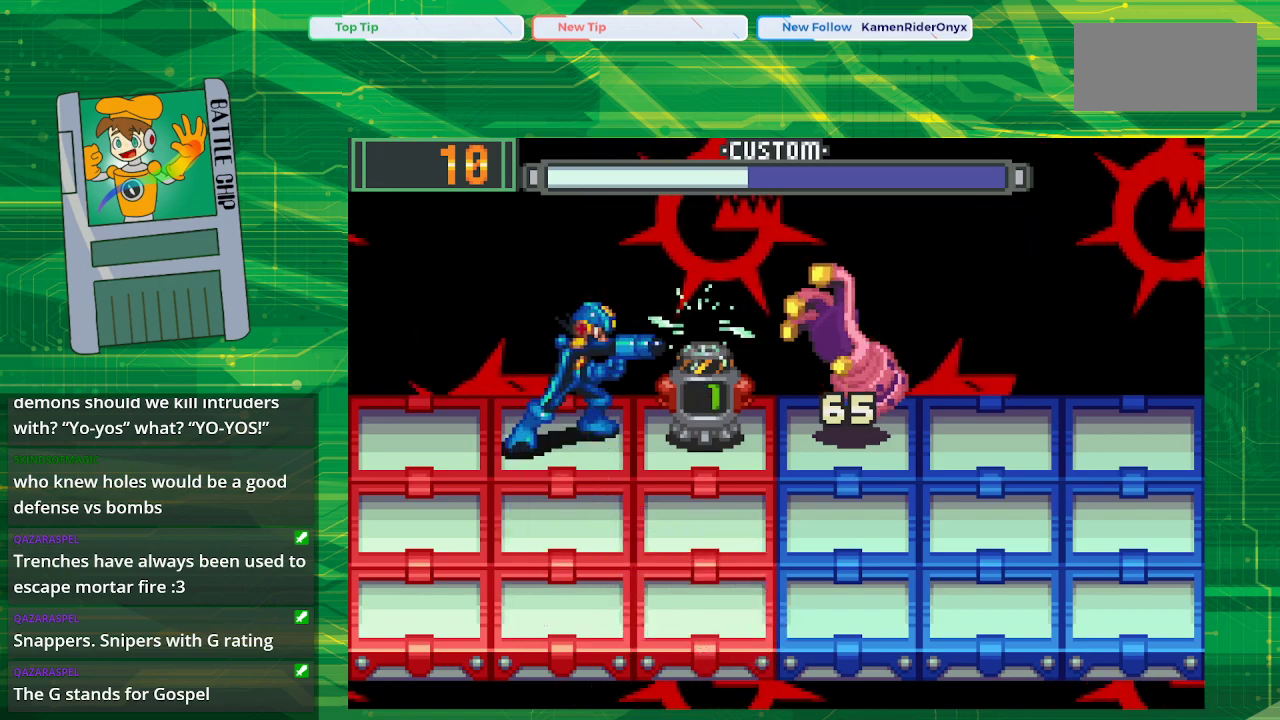
{"buttons": ["B"], "events": [[17, "B", "up"], [100, "B", "down"], [150, "B", "up"], [217, "B", "down"], [283, "B", "up"], [367, "B", "down"], [433, "B", "up"], [483, "B", "down"]]}
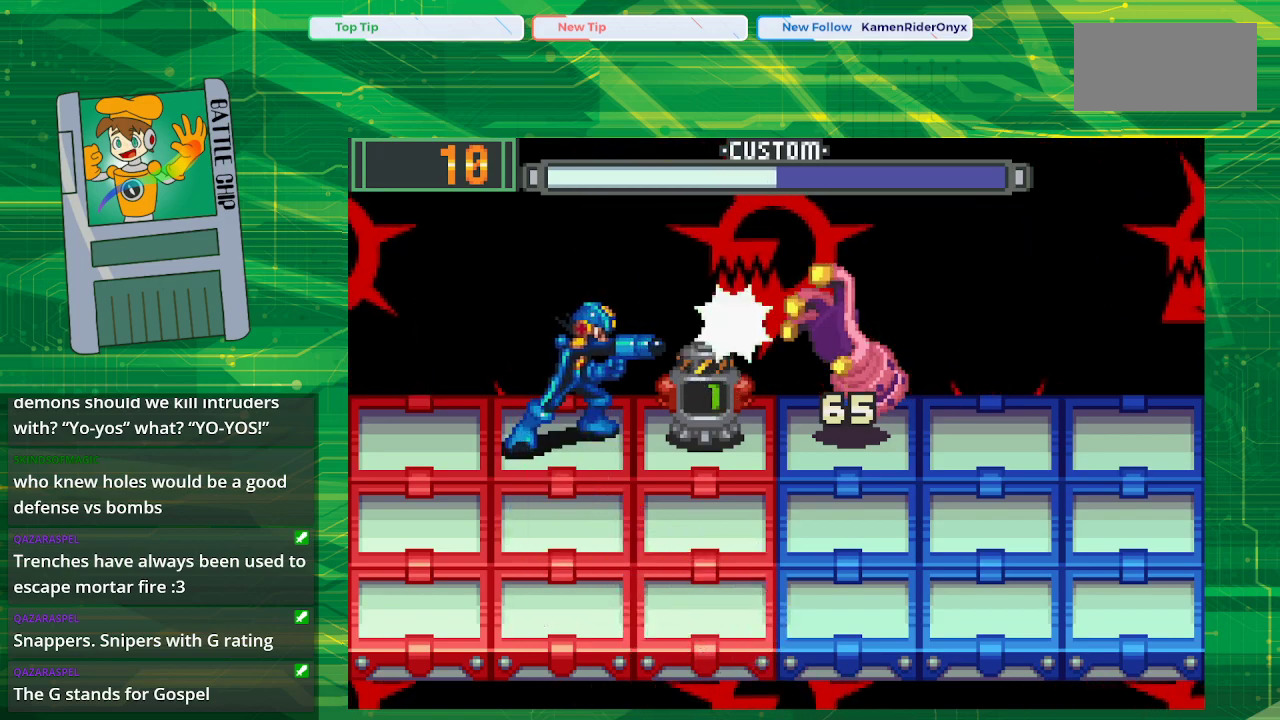
{"buttons": [], "events": [[83, "B", "up"], [150, "B", "down"], [217, "B", "up"], [317, "B", "down"], [367, "B", "up"]]}
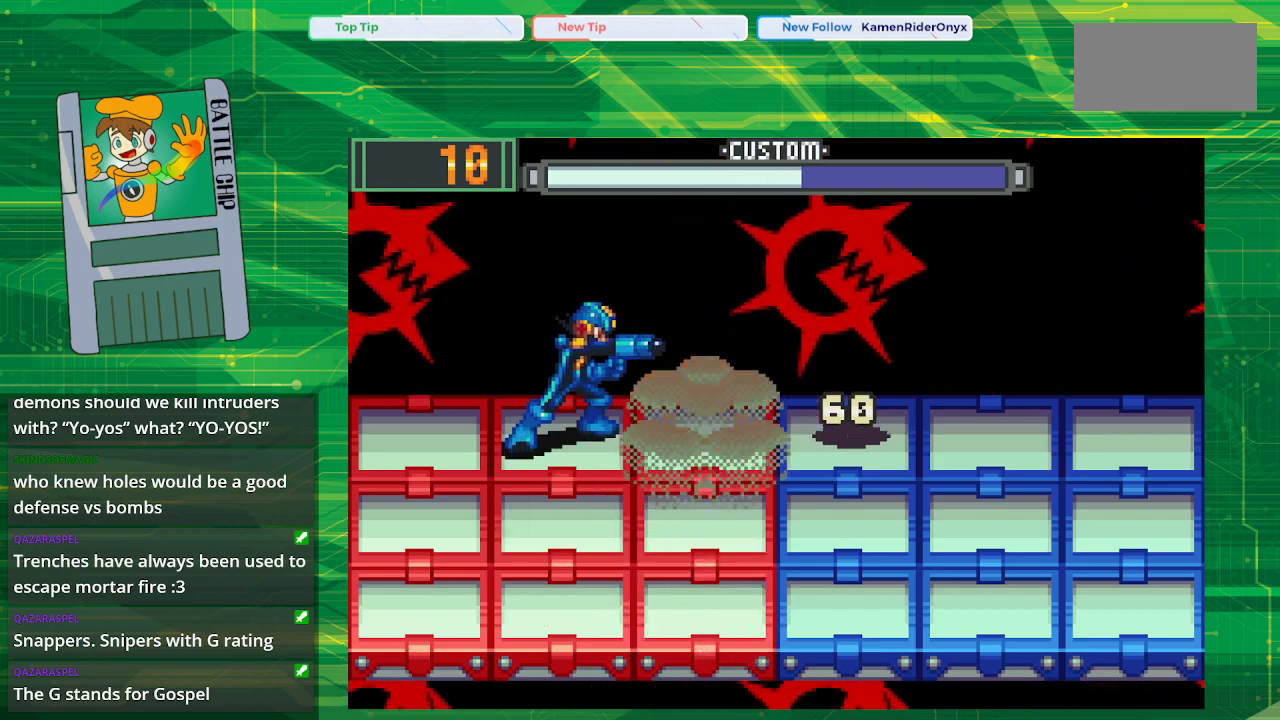
{"buttons": [], "events": []}
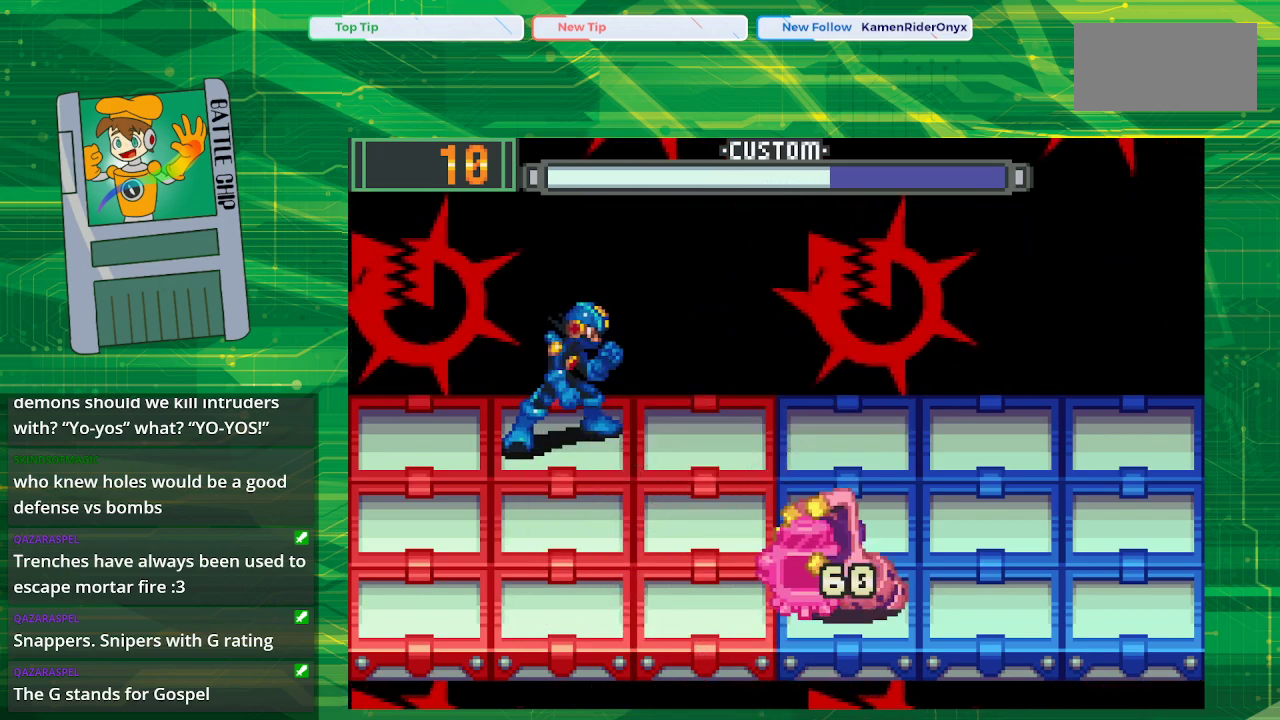
{"buttons": ["B"], "events": [[67, "DPAD_DOWN", "down"], [167, "DPAD_DOWN", "up"], [217, "DPAD_DOWN", "down"], [350, "DPAD_DOWN", "up"], [467, "B", "down"]]}
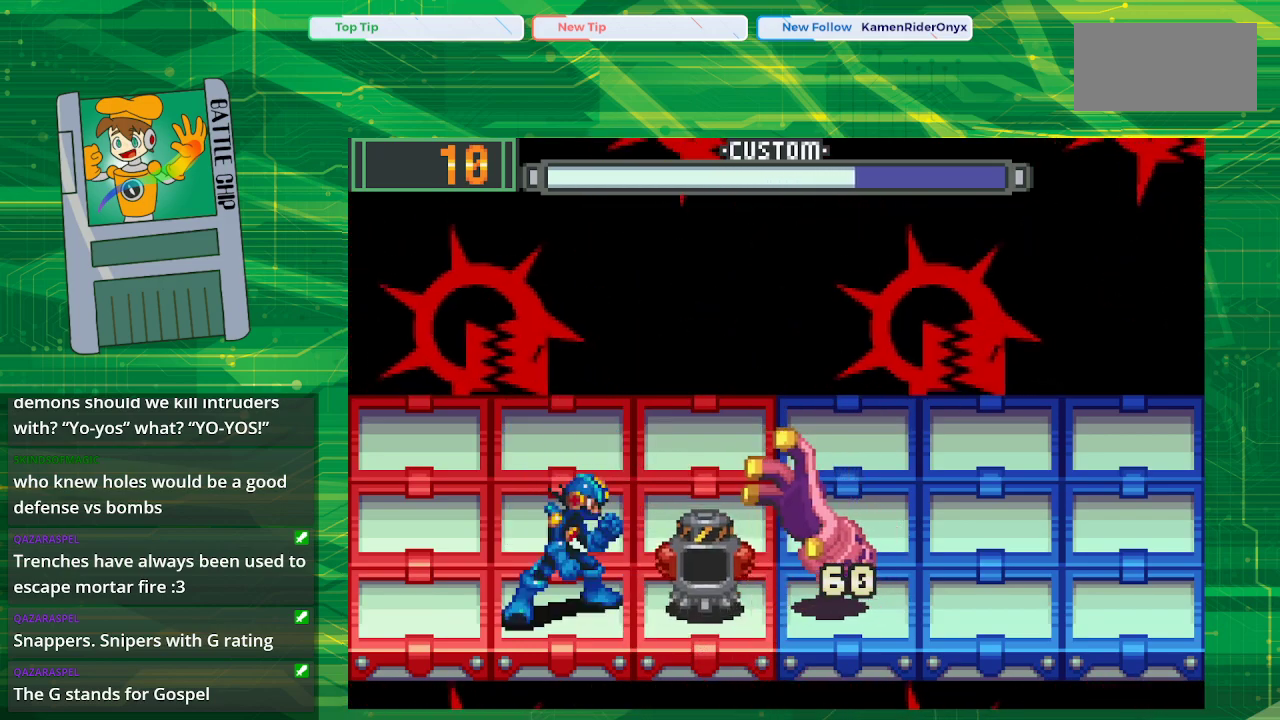
{"buttons": [], "events": [[67, "B", "up"], [133, "B", "down"], [200, "B", "up"], [283, "B", "down"], [350, "B", "up"], [417, "B", "down"], [483, "B", "up"]]}
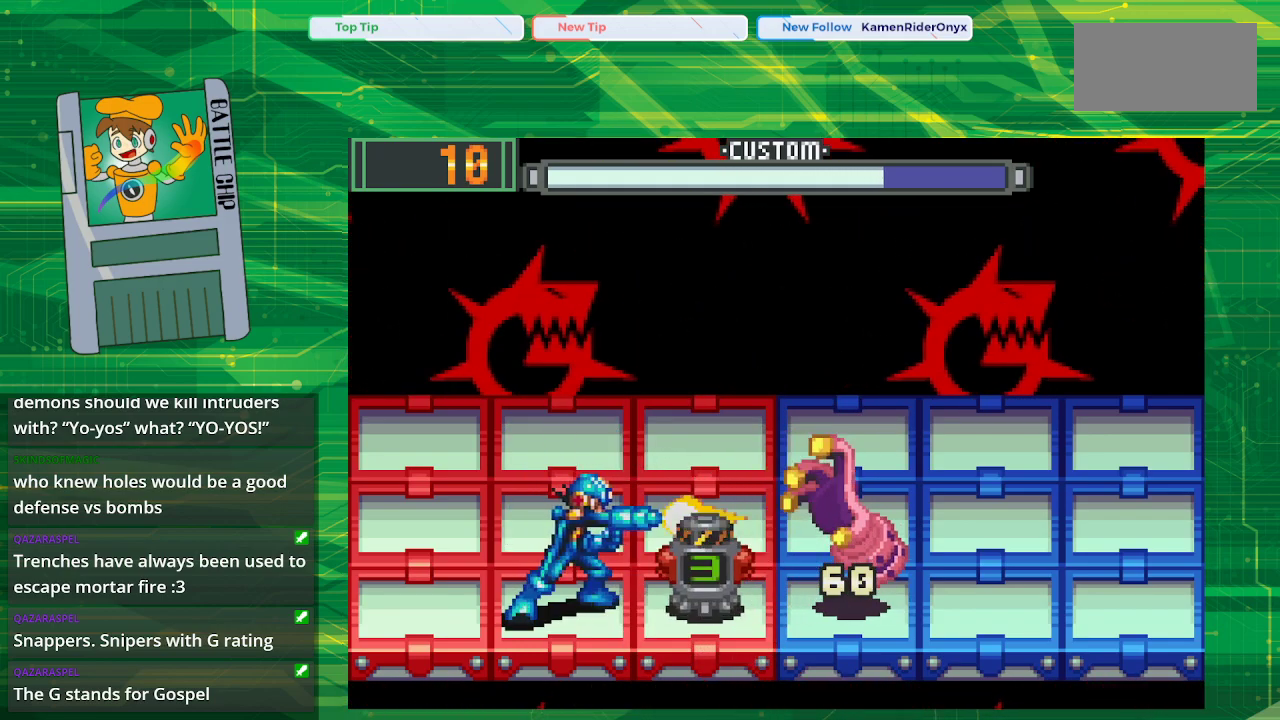
{"buttons": ["B"], "events": [[67, "B", "down"], [133, "B", "up"], [200, "B", "down"], [283, "B", "up"], [350, "B", "down"], [433, "B", "up"], [500, "B", "down"]]}
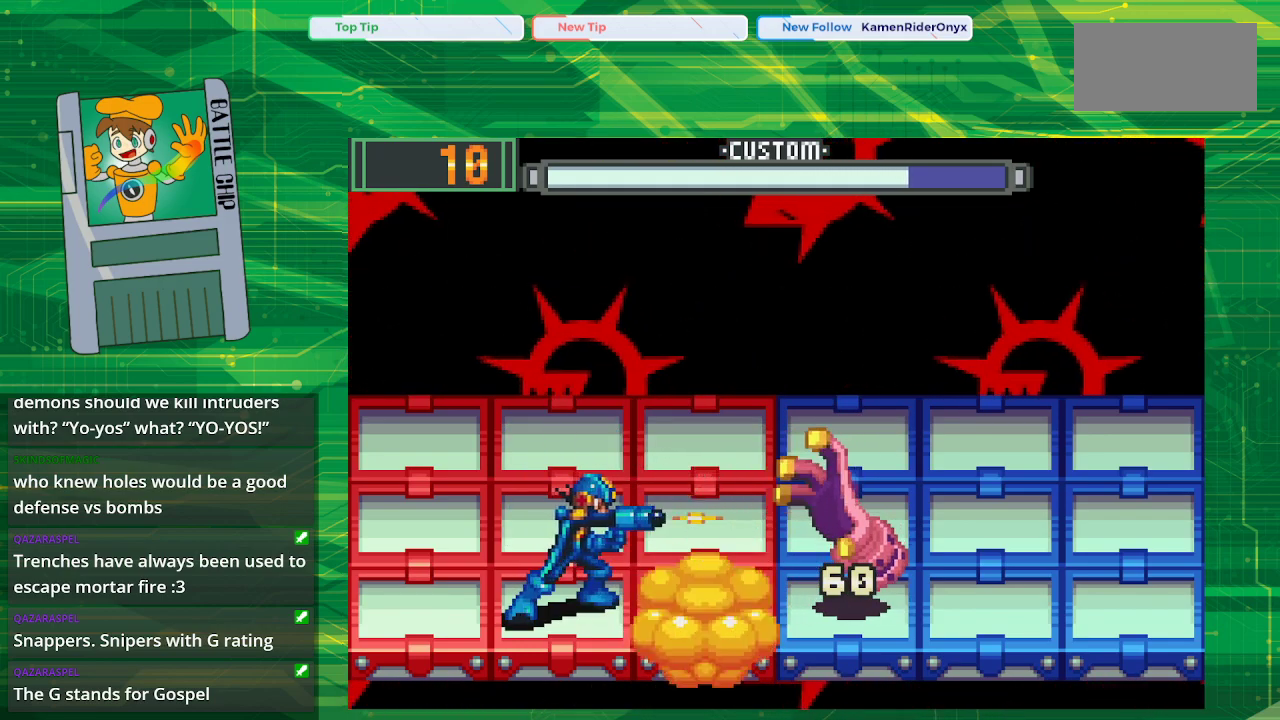
{"buttons": ["B"], "events": [[133, "B", "up"], [150, "DPAD_RIGHT", "down"], [267, "B", "down"], [333, "DPAD_RIGHT", "up"], [350, "B", "up"], [433, "B", "down"]]}
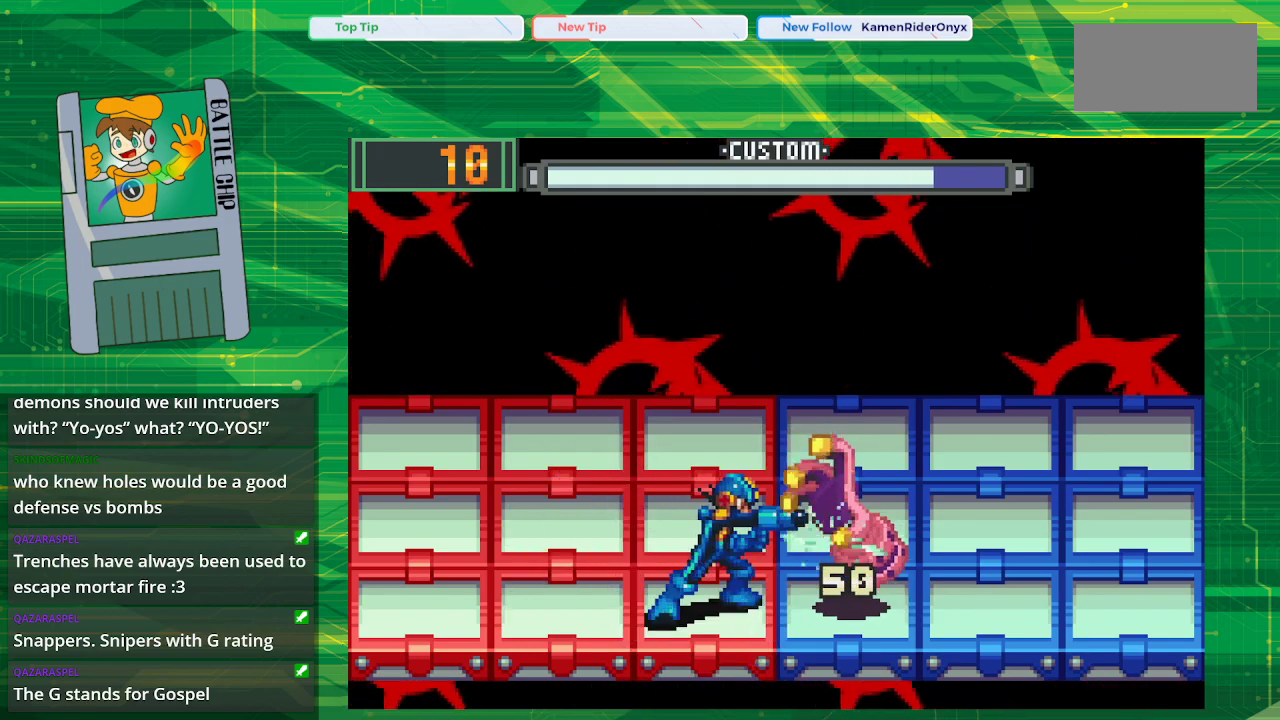
{"buttons": [], "events": [[33, "B", "up"], [83, "B", "down"], [183, "B", "up"], [233, "B", "down"], [300, "B", "up"], [400, "B", "down"], [433, "B", "up"]]}
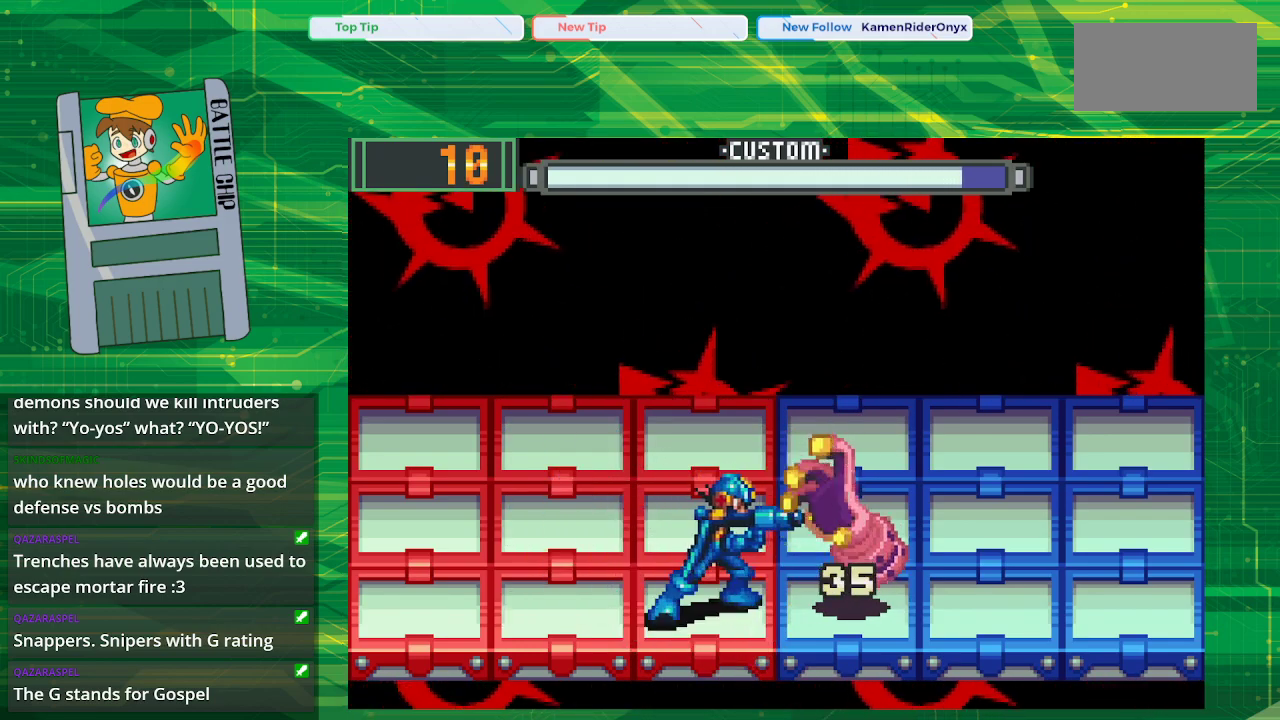
{"buttons": ["B"], "events": [[33, "B", "down"], [100, "B", "up"], [200, "B", "down"], [250, "B", "up"], [333, "B", "down"], [417, "B", "up"], [483, "B", "down"]]}
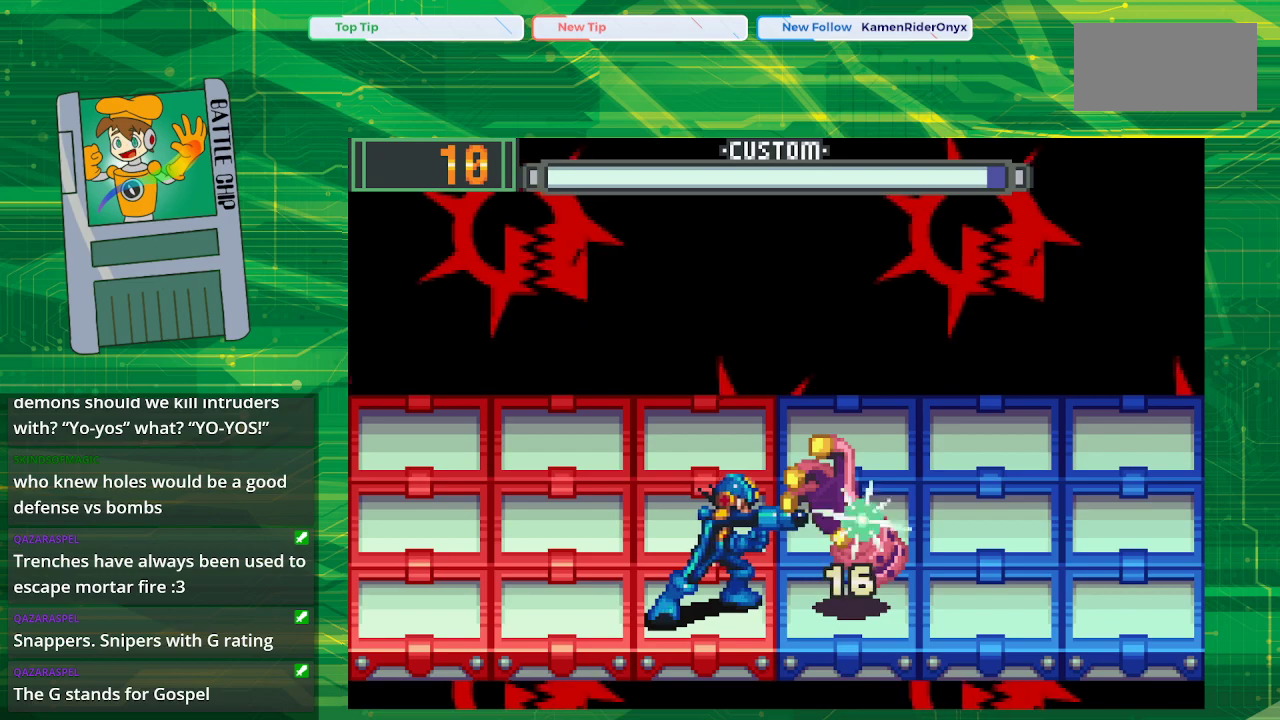
{"buttons": [], "events": [[50, "B", "up"], [117, "B", "down"], [200, "B", "up"], [283, "B", "down"], [367, "B", "up"], [417, "B", "down"], [483, "B", "up"]]}
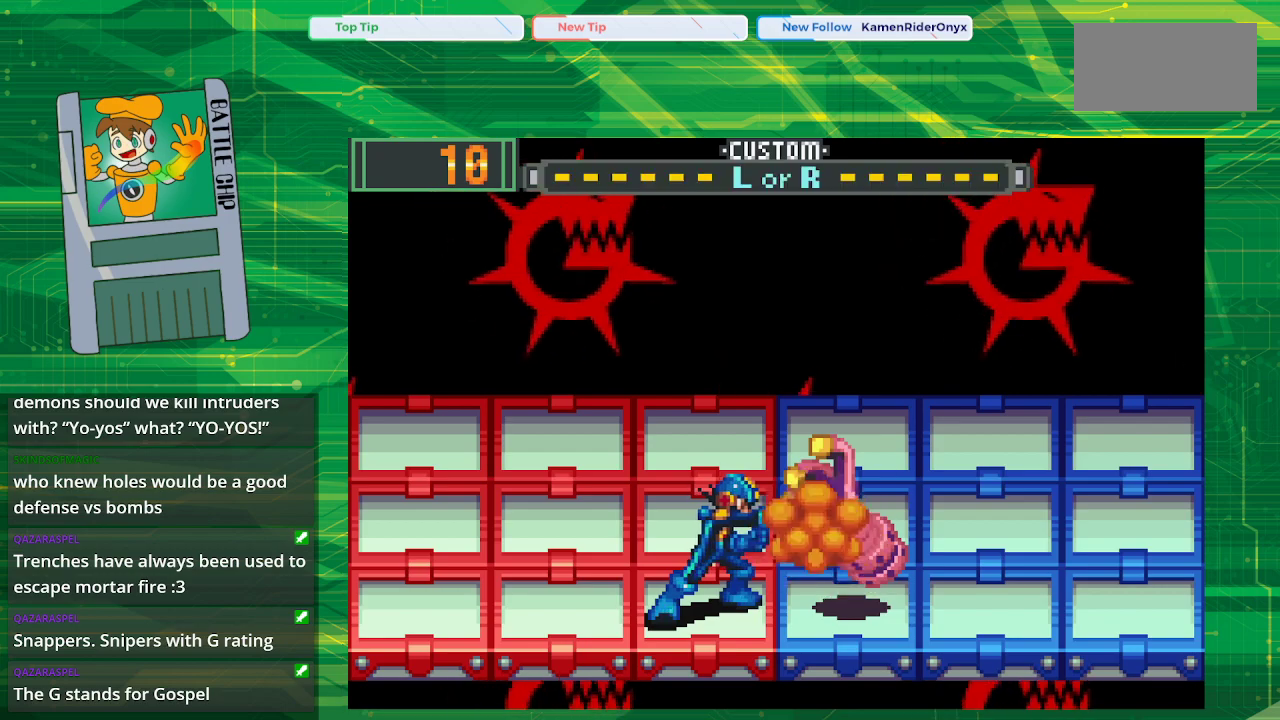
{"buttons": [], "events": [[83, "B", "down"], [183, "B", "up"]]}
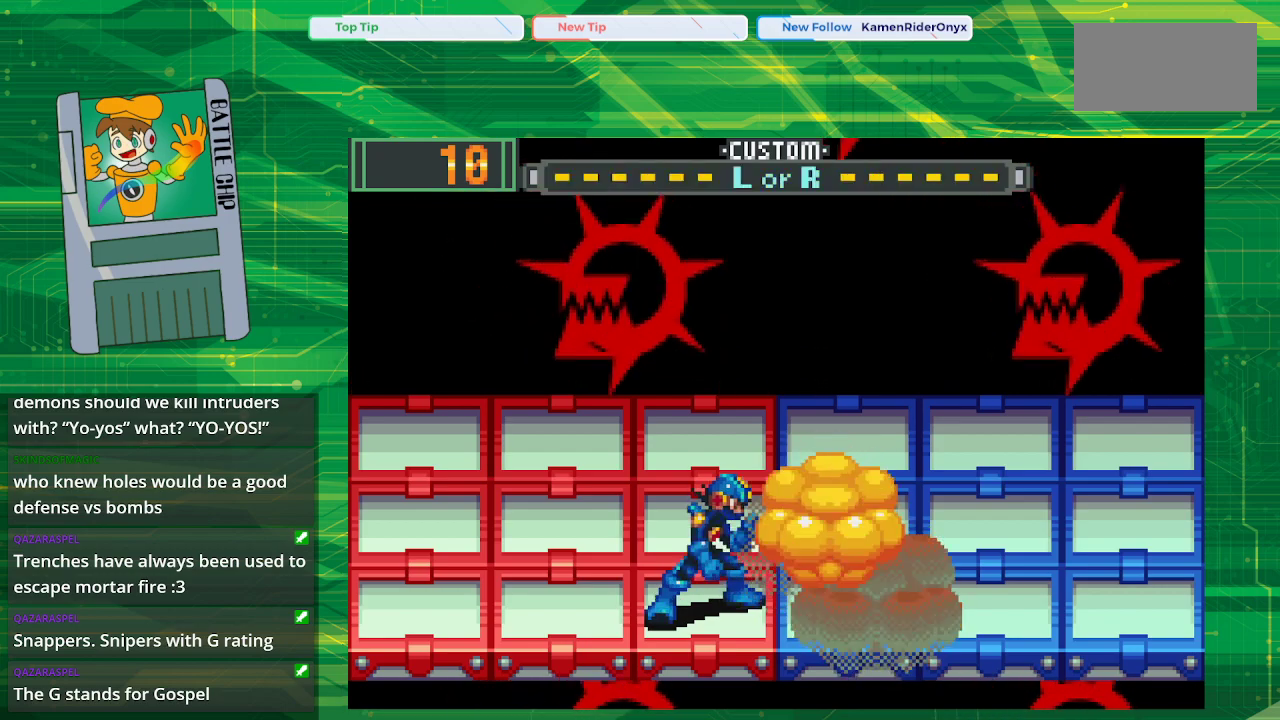
{"buttons": [], "events": []}
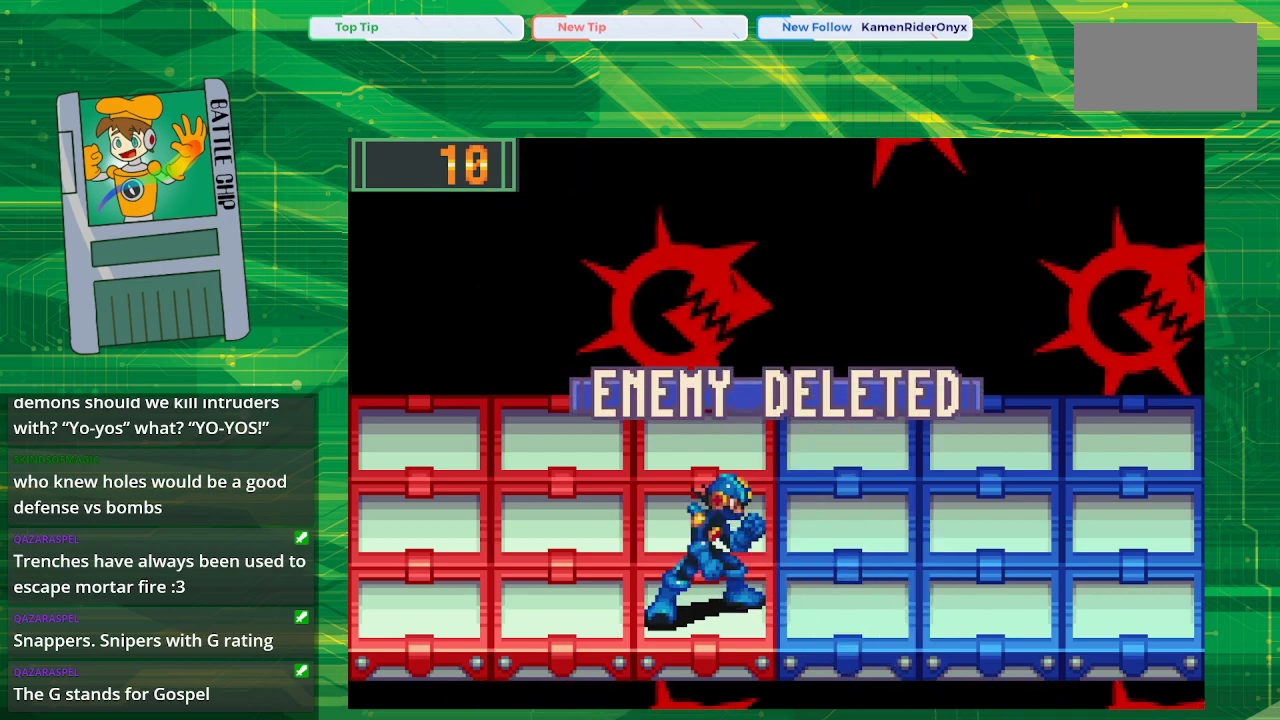
{"buttons": [], "events": []}
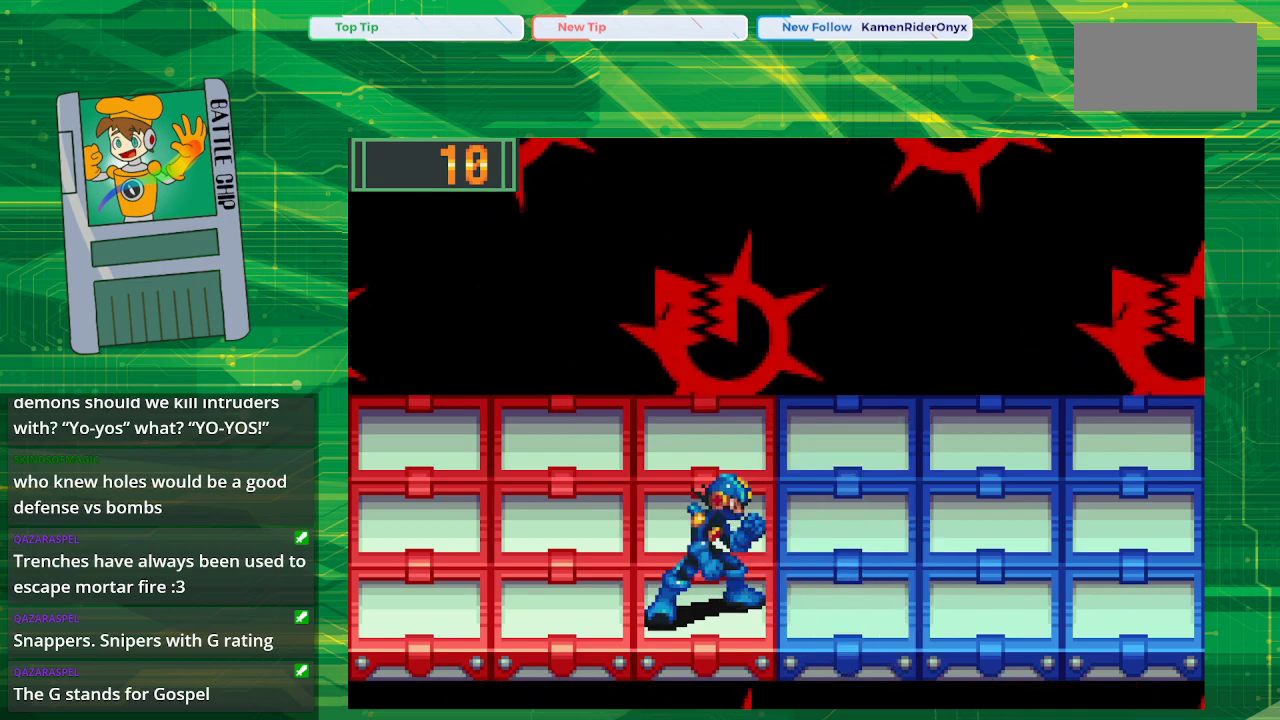
{"buttons": [], "events": []}